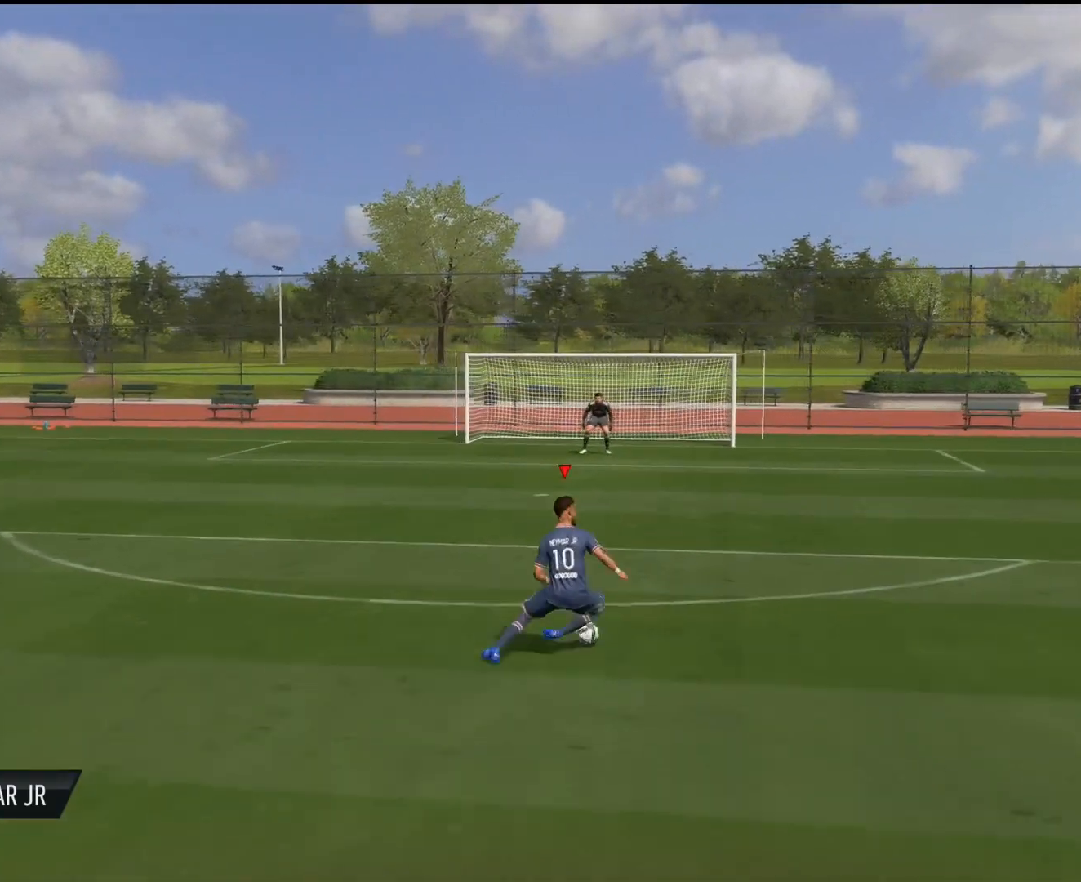
Gameplay with a controller (PlayStation layout); each line is a JSON object with the inputs held at the frame after it. "events" lists button and stick changes between this image and that frame as [ms after this image, input, new state], when the widget could be followed in between. Not read: L3 R3.
{"buttons": [], "left_stick": "center", "right_stick": "center", "events": [[33, "L1", "down"], [33, "left_stick", "center"], [100, "L1", "up"]]}
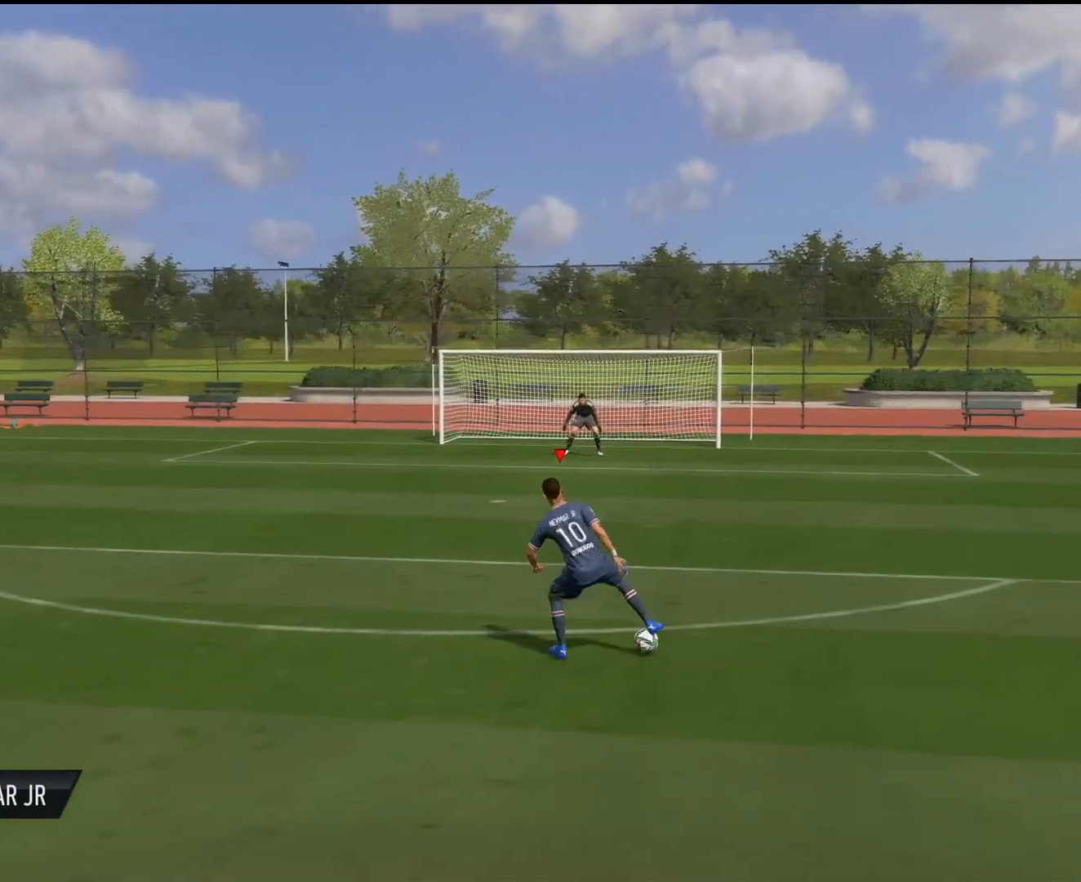
{"buttons": [], "left_stick": "right", "right_stick": "center", "events": [[433, "left_stick", "right"]]}
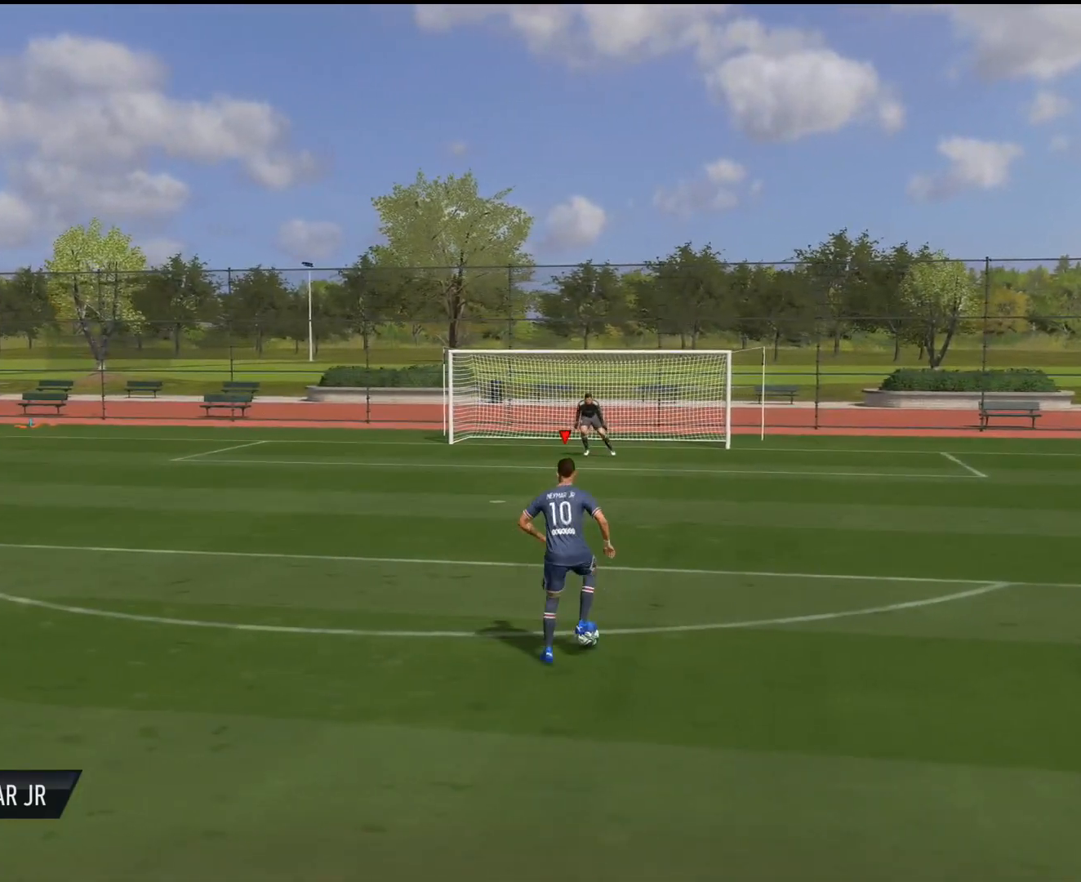
{"buttons": [], "left_stick": "center", "right_stick": "center", "events": [[284, "left_stick", "center"], [334, "L1", "down"], [417, "L1", "up"]]}
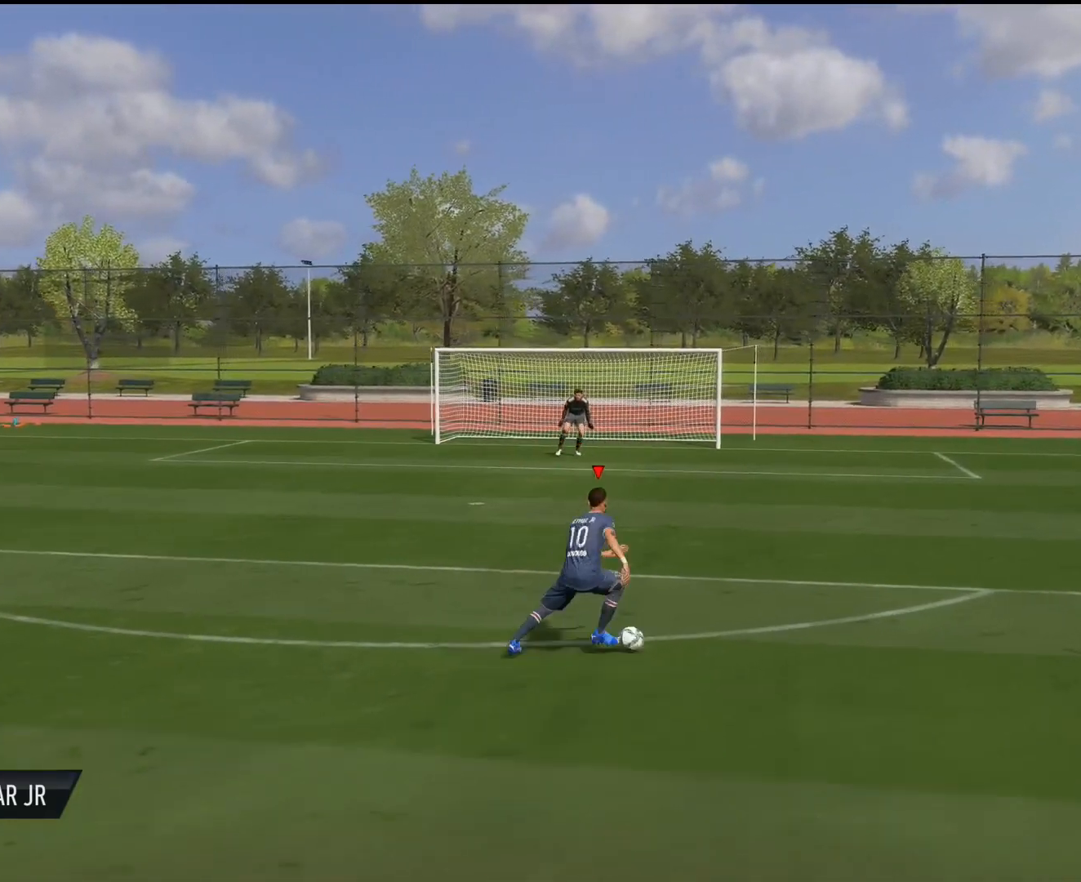
{"buttons": [], "left_stick": "center", "right_stick": "center", "events": []}
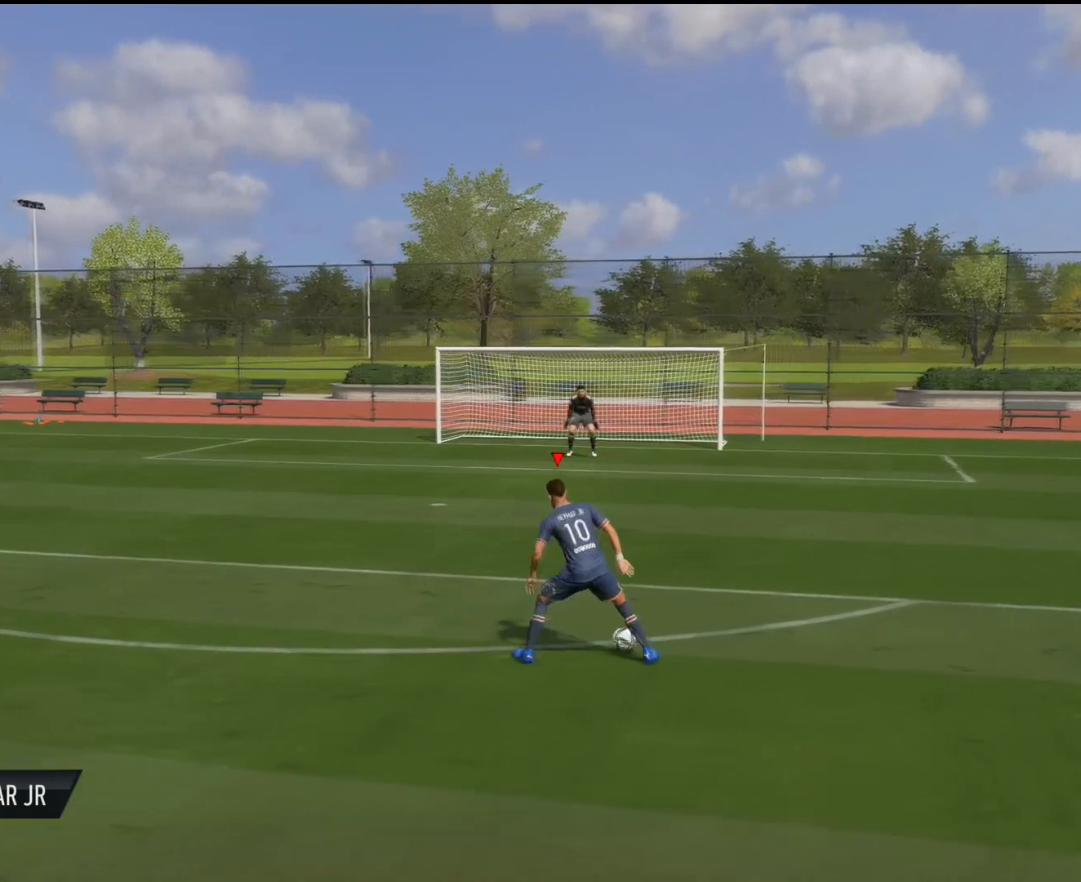
{"buttons": [], "left_stick": "right", "right_stick": "center", "events": [[184, "left_stick", "right"]]}
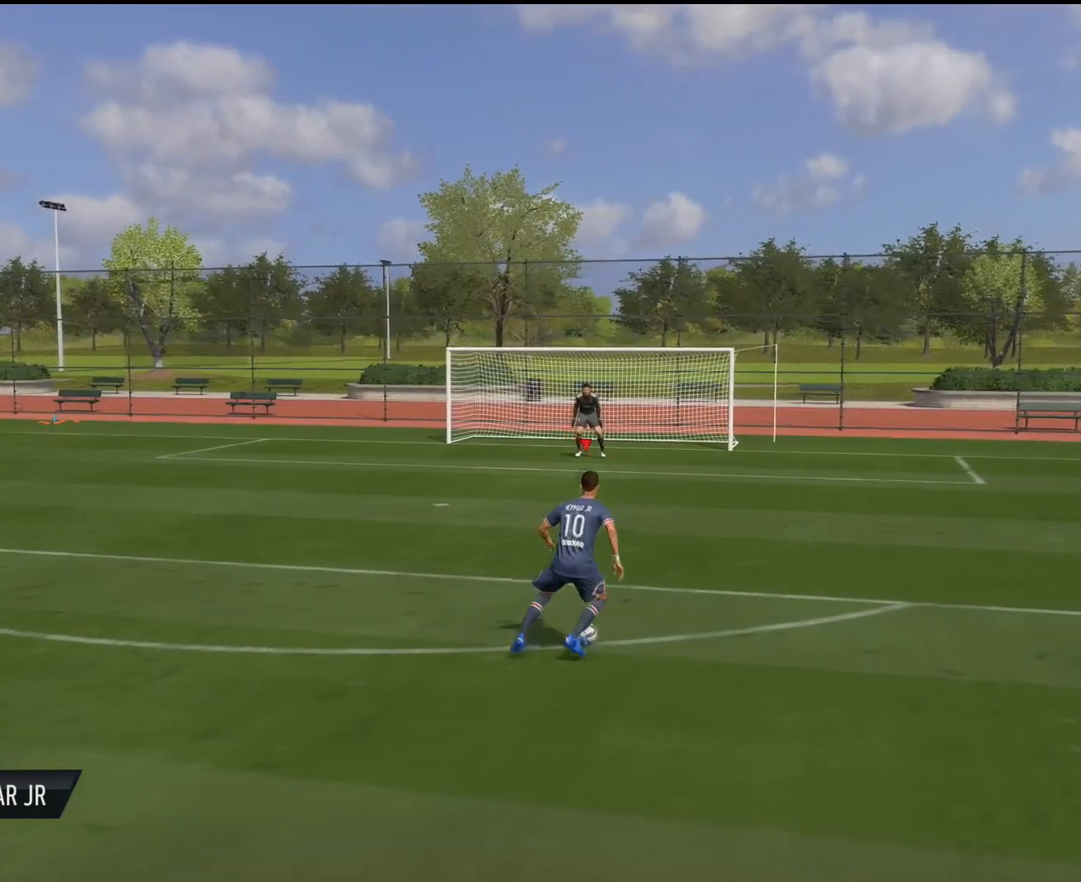
{"buttons": [], "left_stick": "center", "right_stick": "up-left", "events": [[283, "right_stick", "up-right"], [317, "left_stick", "center"], [367, "right_stick", "center"], [417, "right_stick", "up-left"]]}
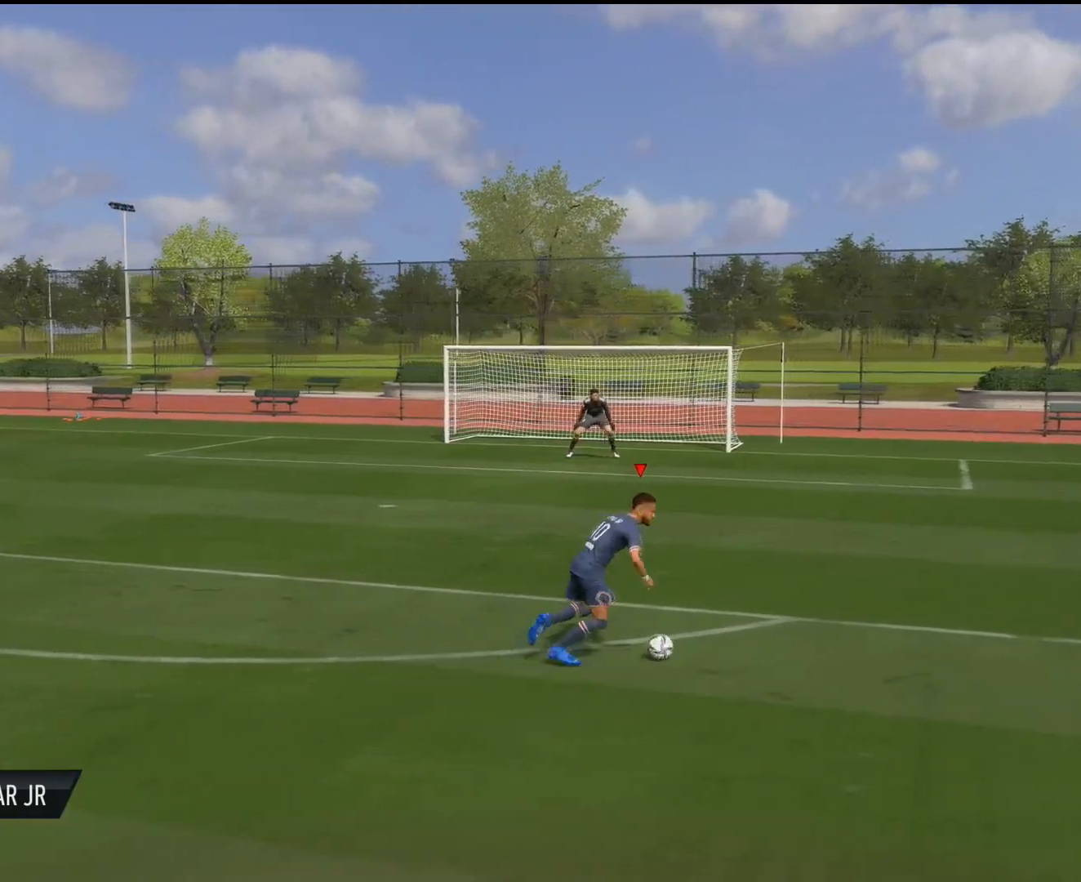
{"buttons": [], "left_stick": "center", "right_stick": "center", "events": [[17, "right_stick", "center"]]}
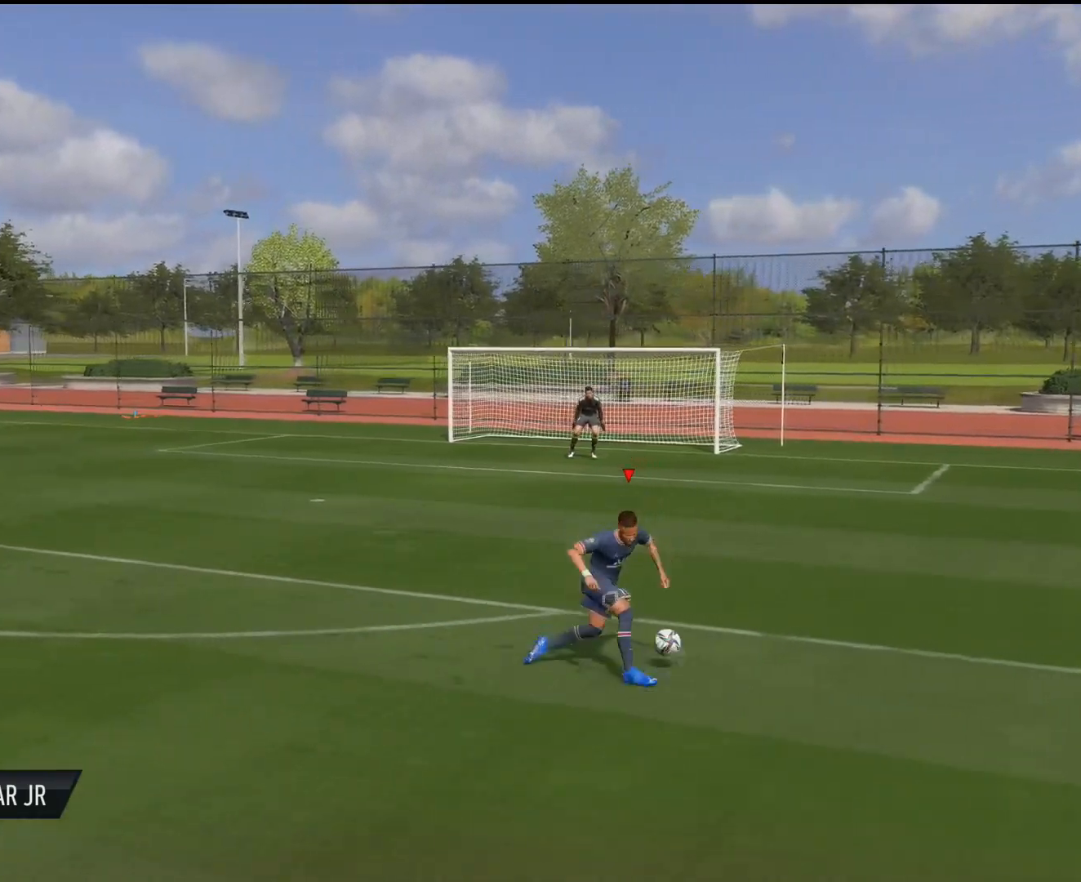
{"buttons": [], "left_stick": "center", "right_stick": "center", "events": [[133, "L1", "down"], [217, "L1", "up"]]}
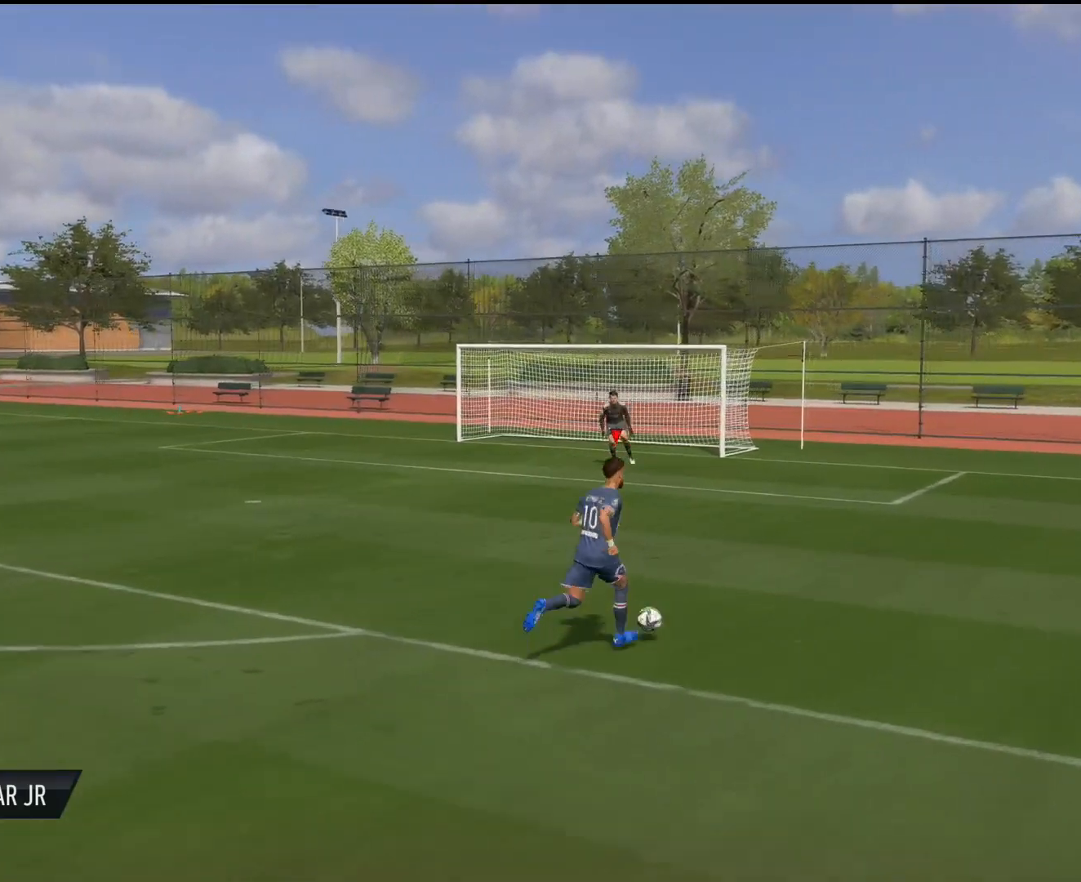
{"buttons": [], "left_stick": "center", "right_stick": "center", "events": []}
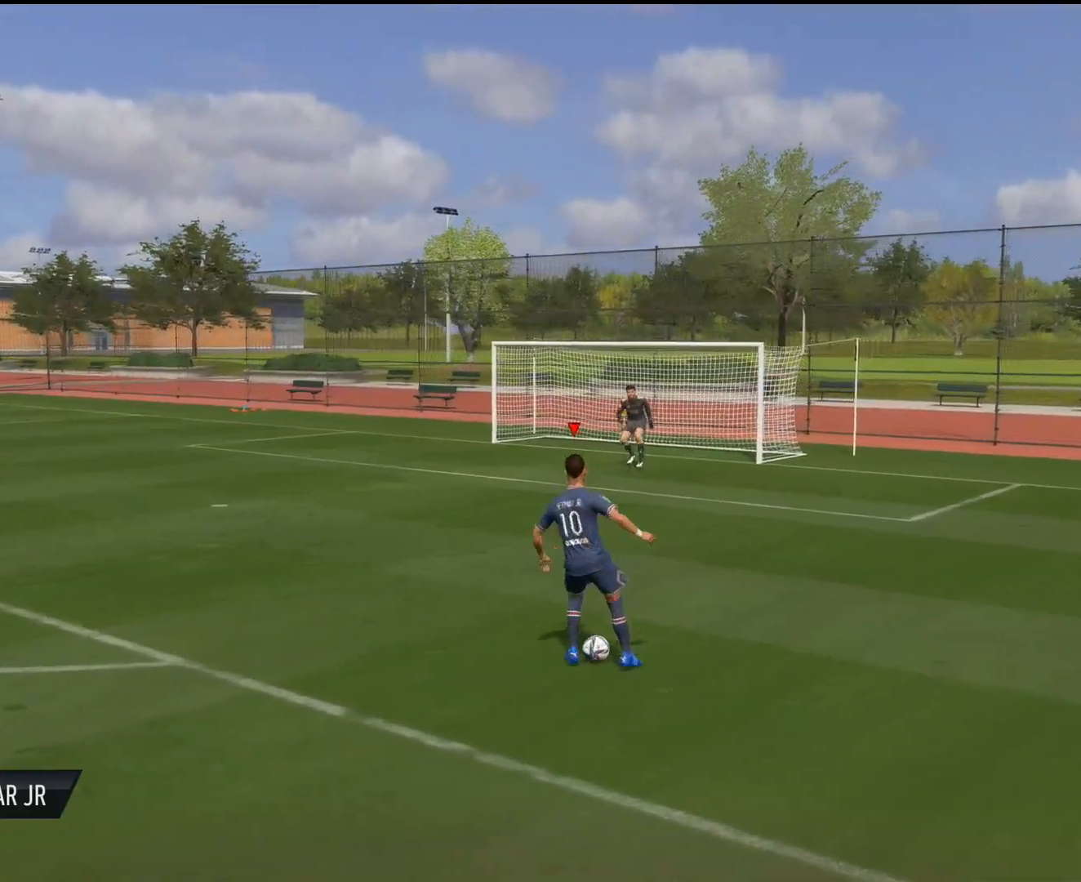
{"buttons": [], "left_stick": "center", "right_stick": "up-right", "events": [[434, "right_stick", "up-right"]]}
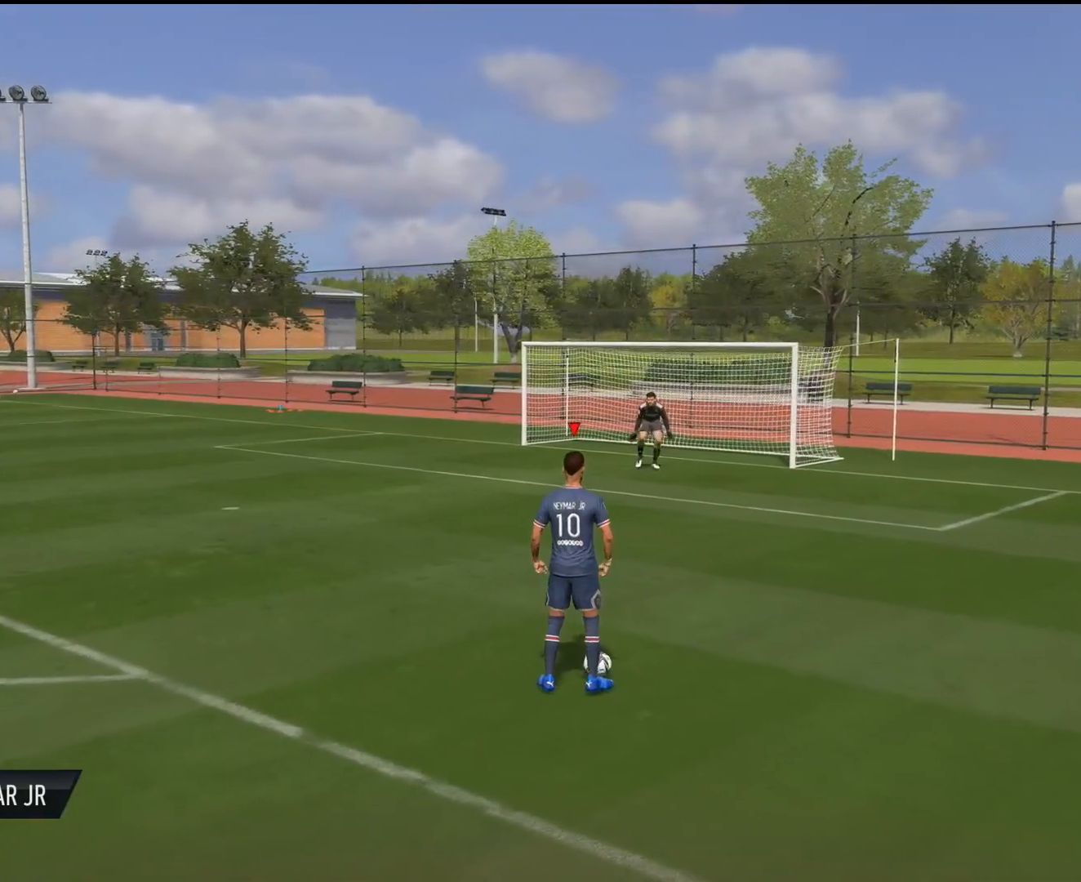
{"buttons": [], "left_stick": "center", "right_stick": "center", "events": [[17, "right_stick", "center"], [117, "right_stick", "left"], [251, "right_stick", "center"]]}
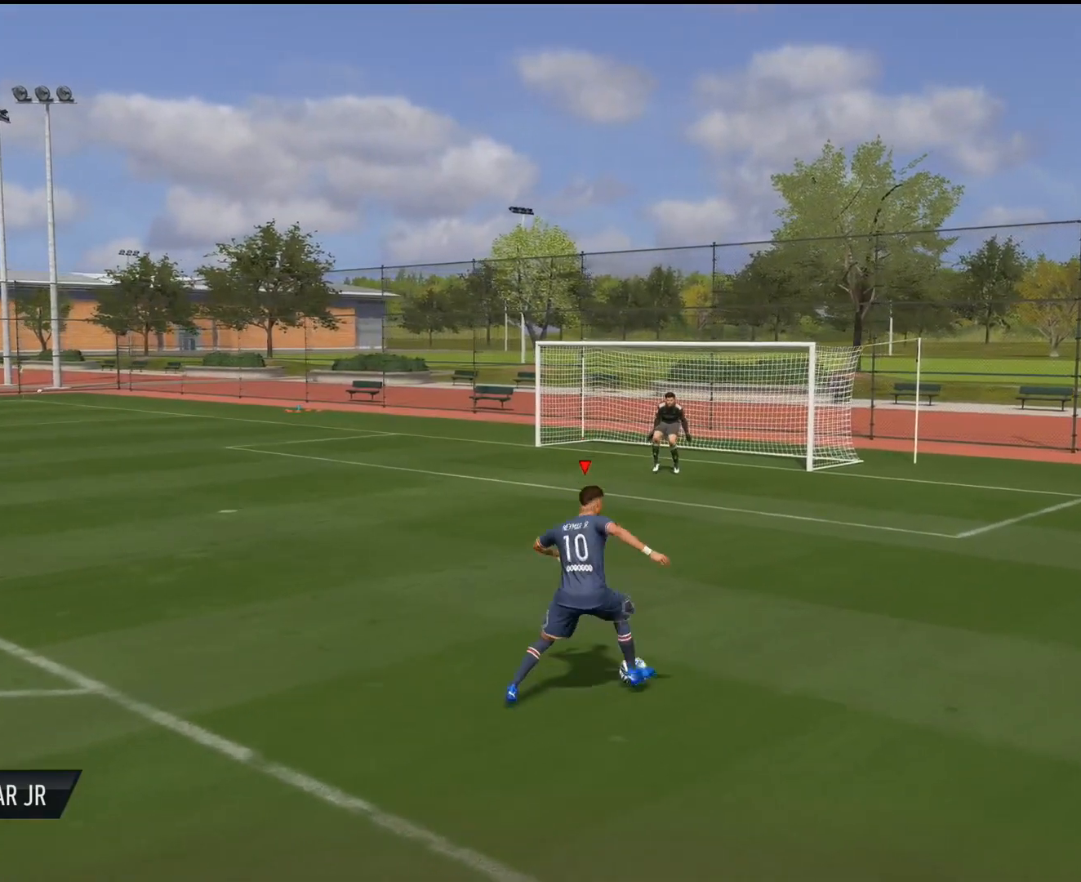
{"buttons": [], "left_stick": "center", "right_stick": "center", "events": []}
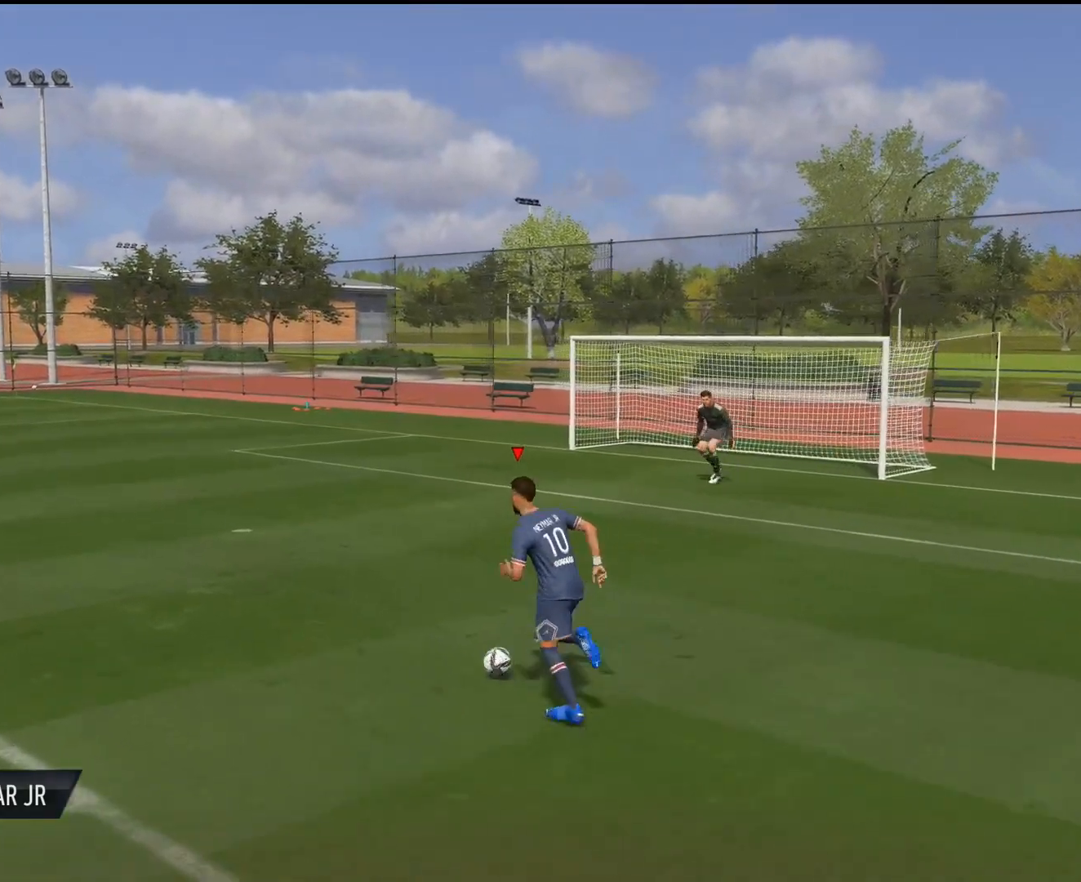
{"buttons": [], "left_stick": "center", "right_stick": "center", "events": []}
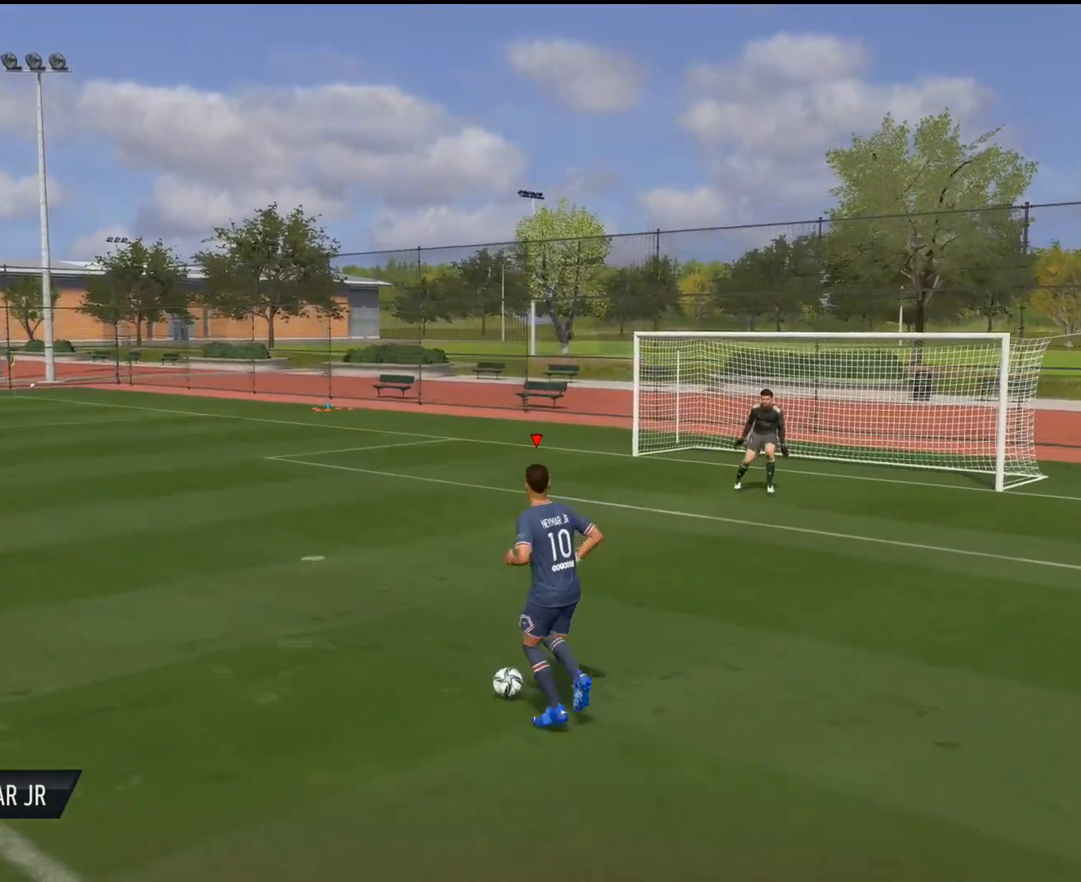
{"buttons": [], "left_stick": "center", "right_stick": "center", "events": [[350, "right_stick", "up-left"], [467, "right_stick", "center"]]}
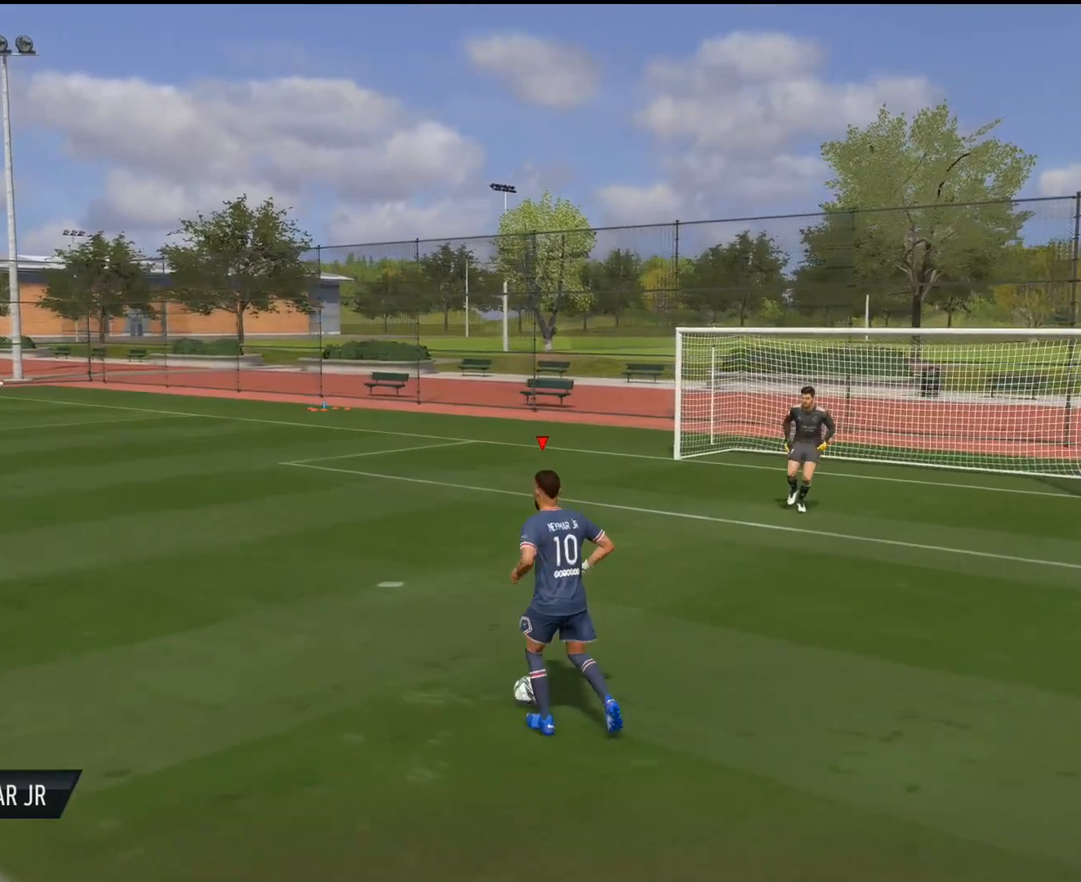
{"buttons": [], "left_stick": "down-right", "right_stick": "center", "events": [[134, "L2", "down"], [167, "right_stick", "down"], [201, "R2", "down"], [201, "left_stick", "down-right"], [334, "right_stick", "center"], [367, "L2", "up"], [434, "R2", "up"]]}
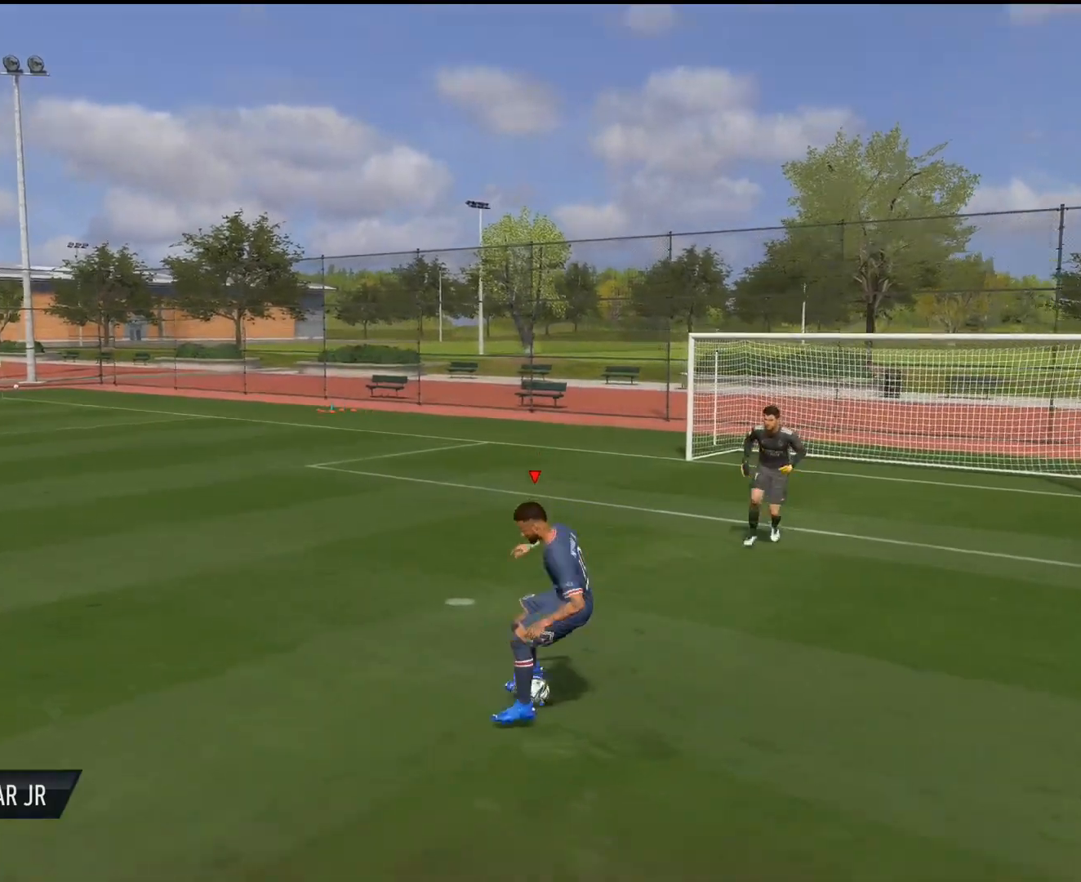
{"buttons": [], "left_stick": "down-right", "right_stick": "center", "events": []}
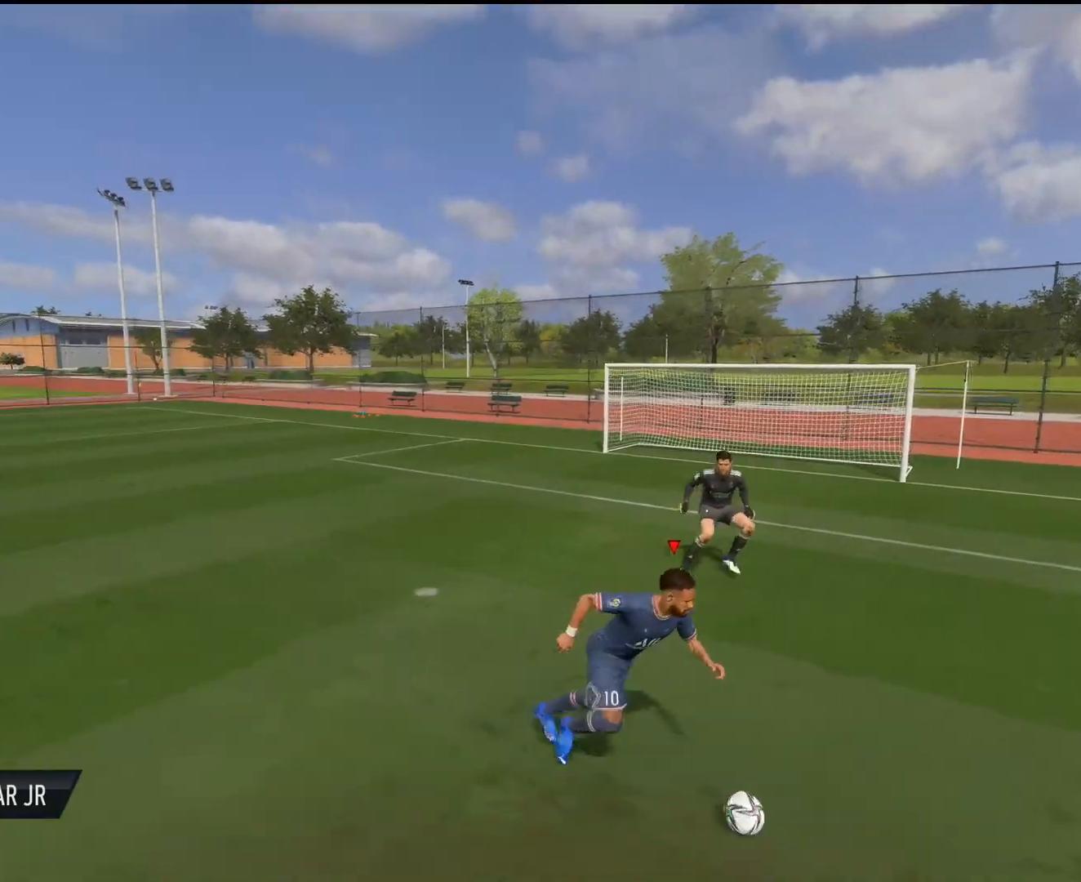
{"buttons": ["L2"], "left_stick": "down-right", "right_stick": "down", "events": [[451, "L2", "down"], [501, "right_stick", "down"]]}
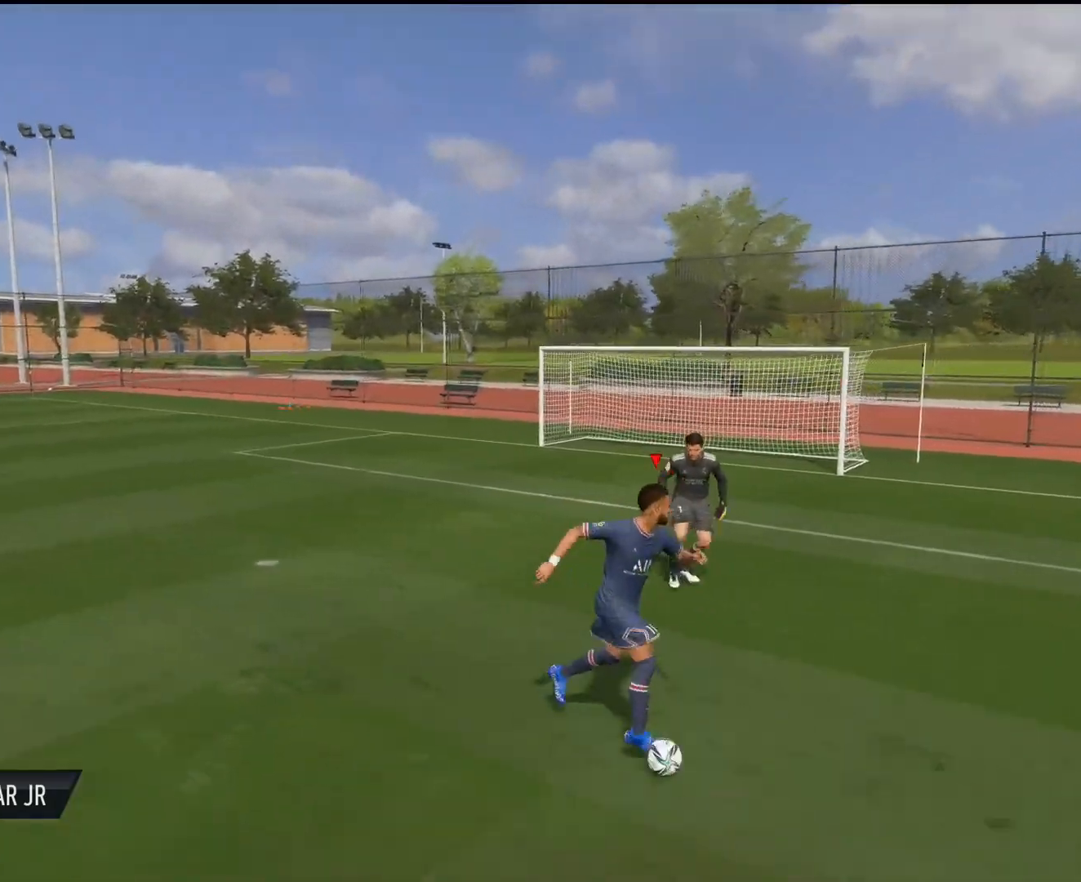
{"buttons": ["L2", "R2"], "left_stick": "down-right", "right_stick": "down", "events": [[400, "R2", "down"]]}
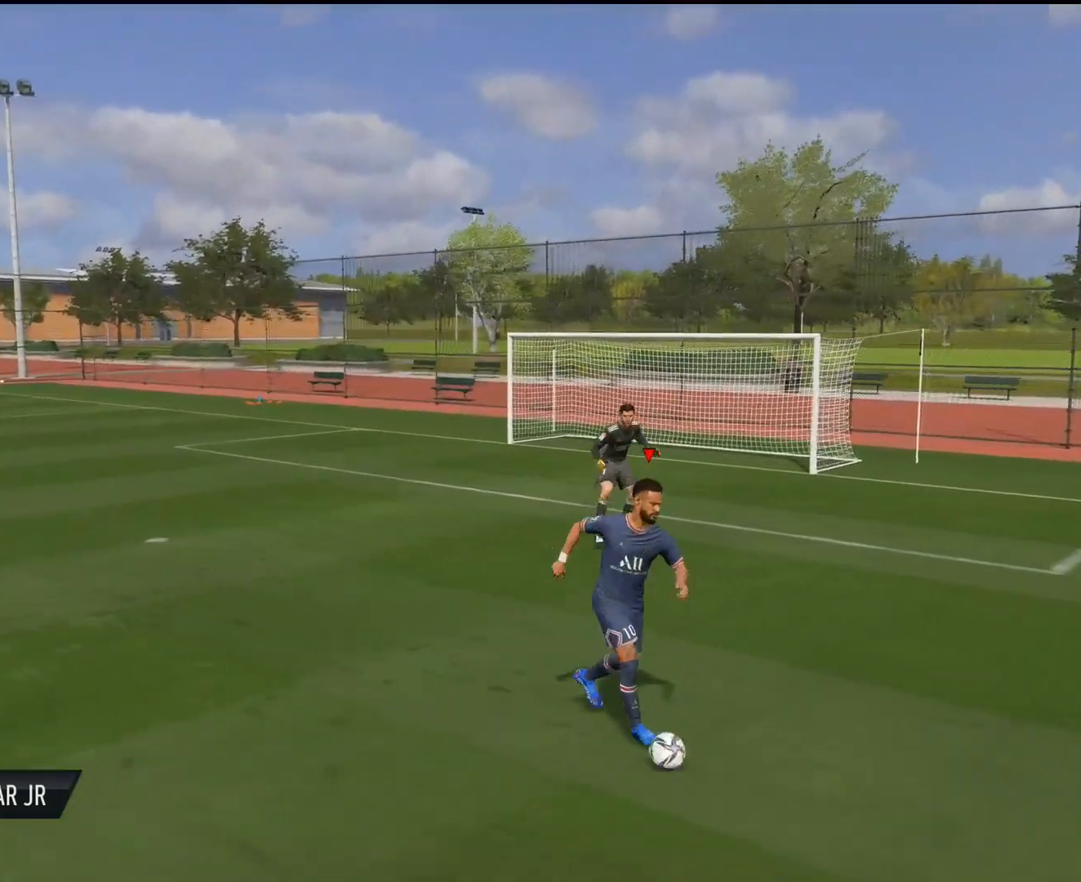
{"buttons": ["L2", "R2"], "left_stick": "right", "right_stick": "down", "events": [[100, "left_stick", "right"]]}
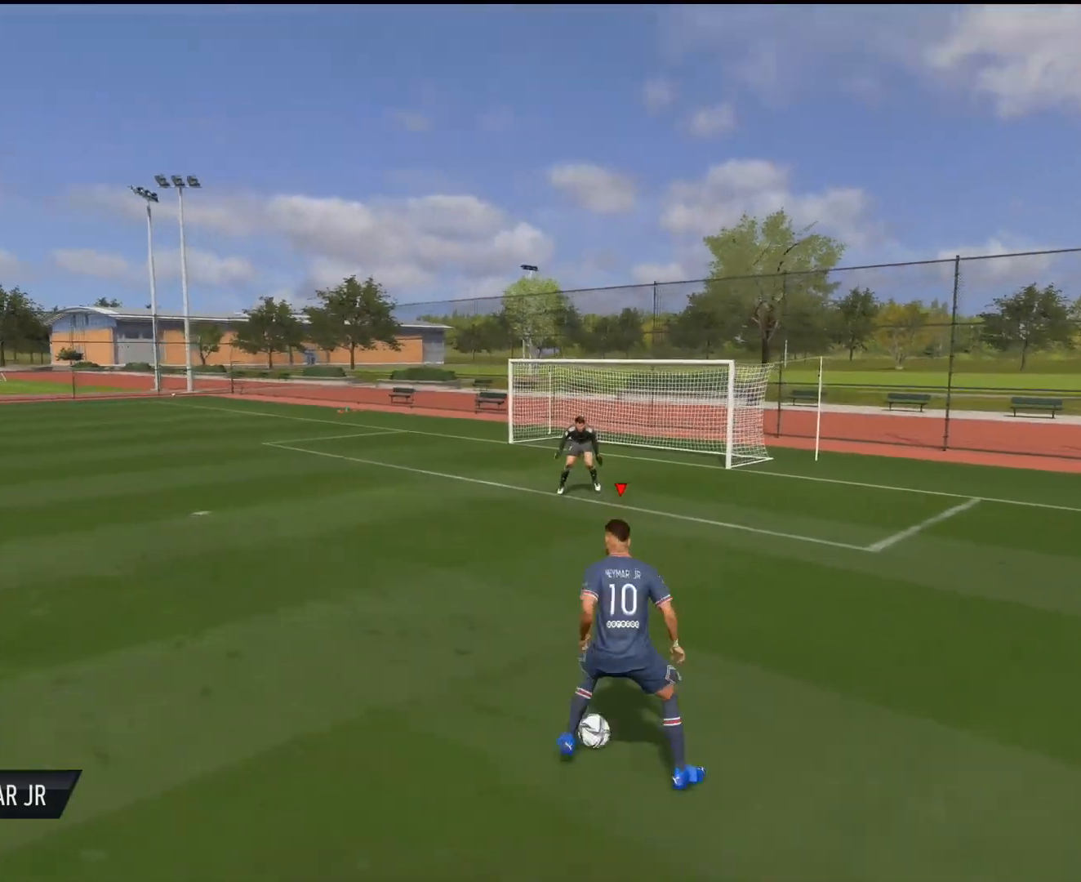
{"buttons": ["L2"], "left_stick": "right", "right_stick": "center", "events": [[450, "R2", "up"], [500, "right_stick", "center"]]}
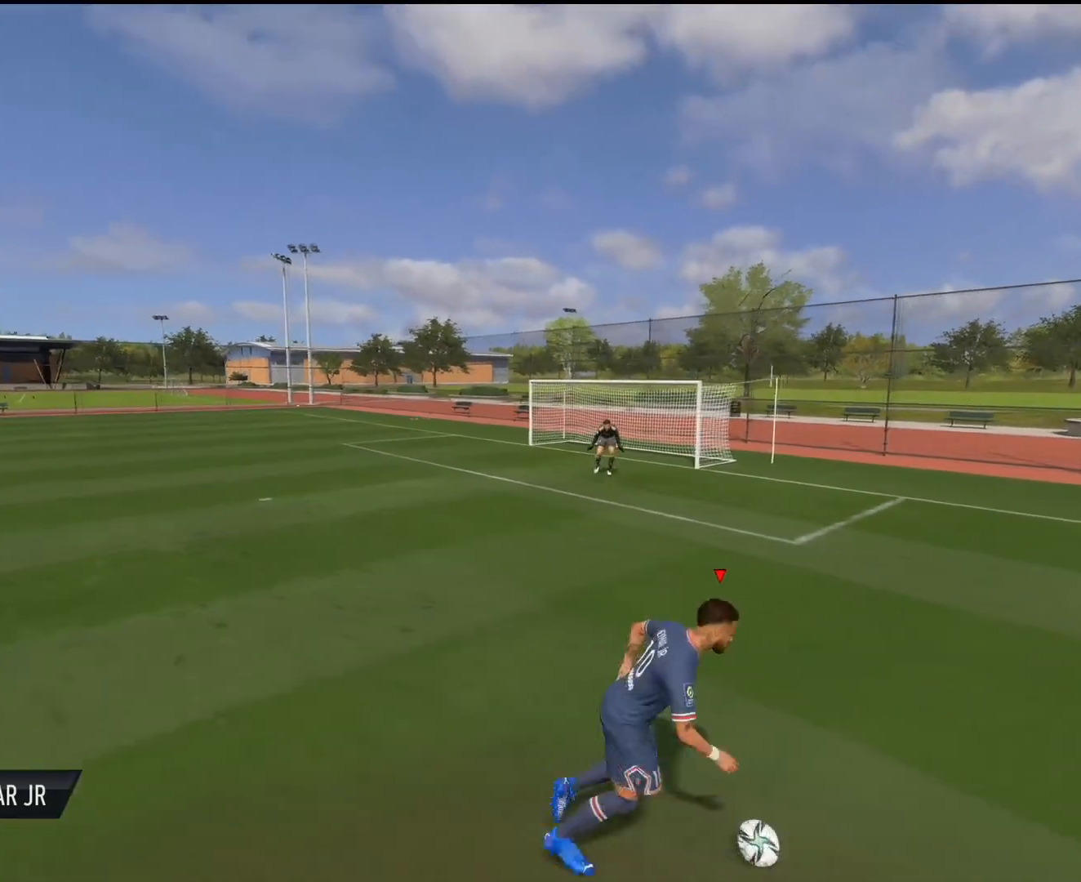
{"buttons": [], "left_stick": "up", "right_stick": "center", "events": [[34, "L2", "up"], [134, "left_stick", "up-right"], [367, "left_stick", "up"]]}
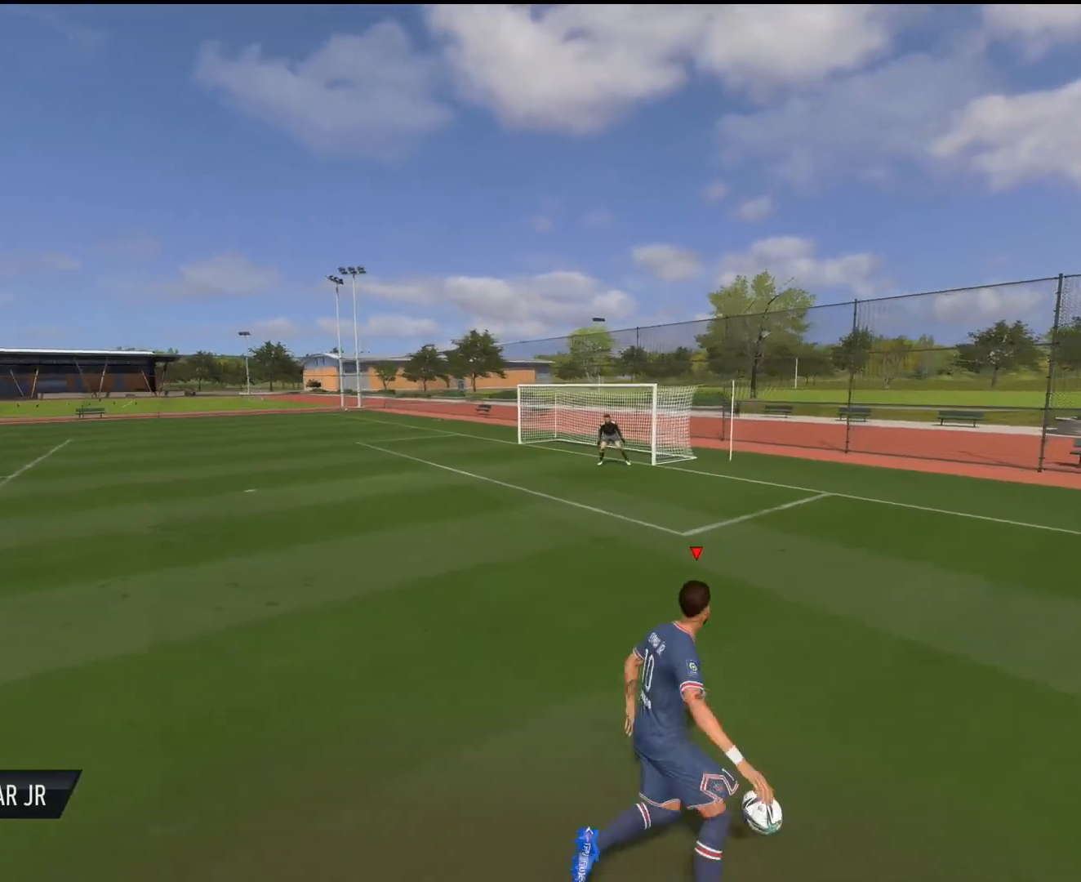
{"buttons": [], "left_stick": "up-left", "right_stick": "center", "events": [[17, "left_stick", "up-left"]]}
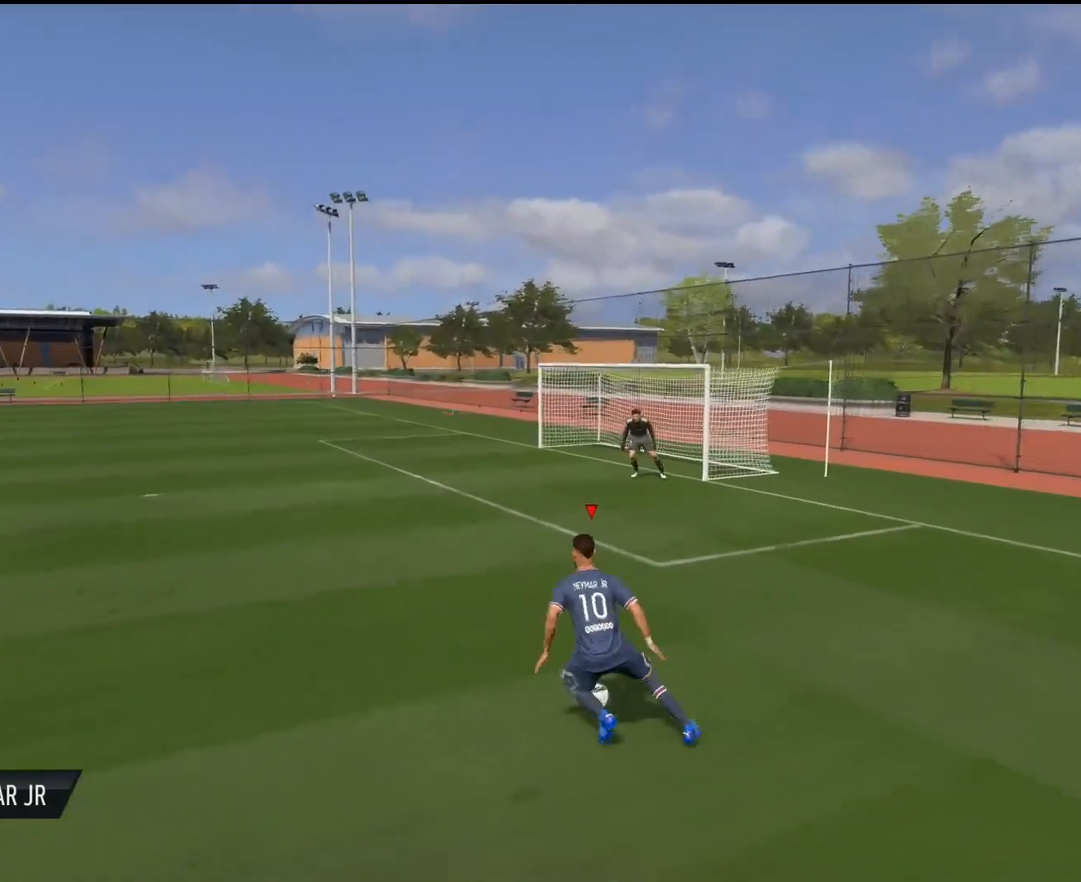
{"buttons": ["R2"], "left_stick": "up-left", "right_stick": "center", "events": [[184, "R2", "down"]]}
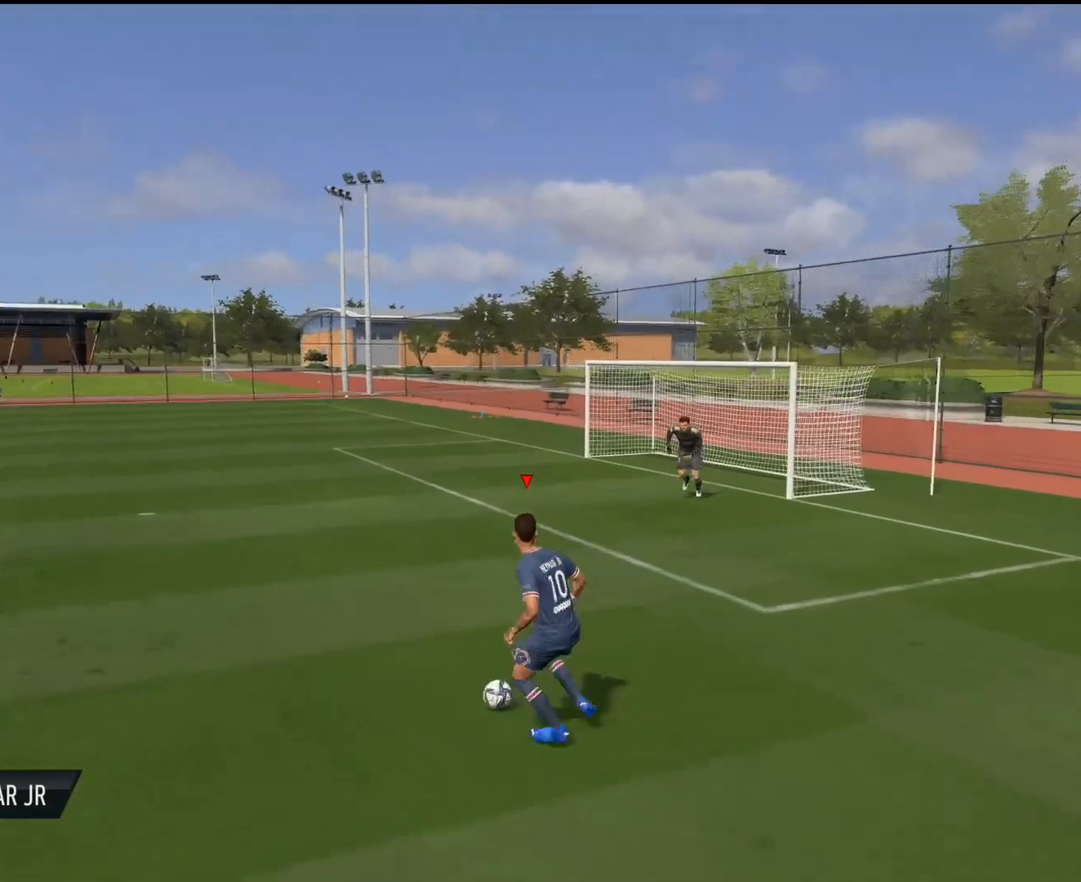
{"buttons": ["R2"], "left_stick": "up-left", "right_stick": "center", "events": []}
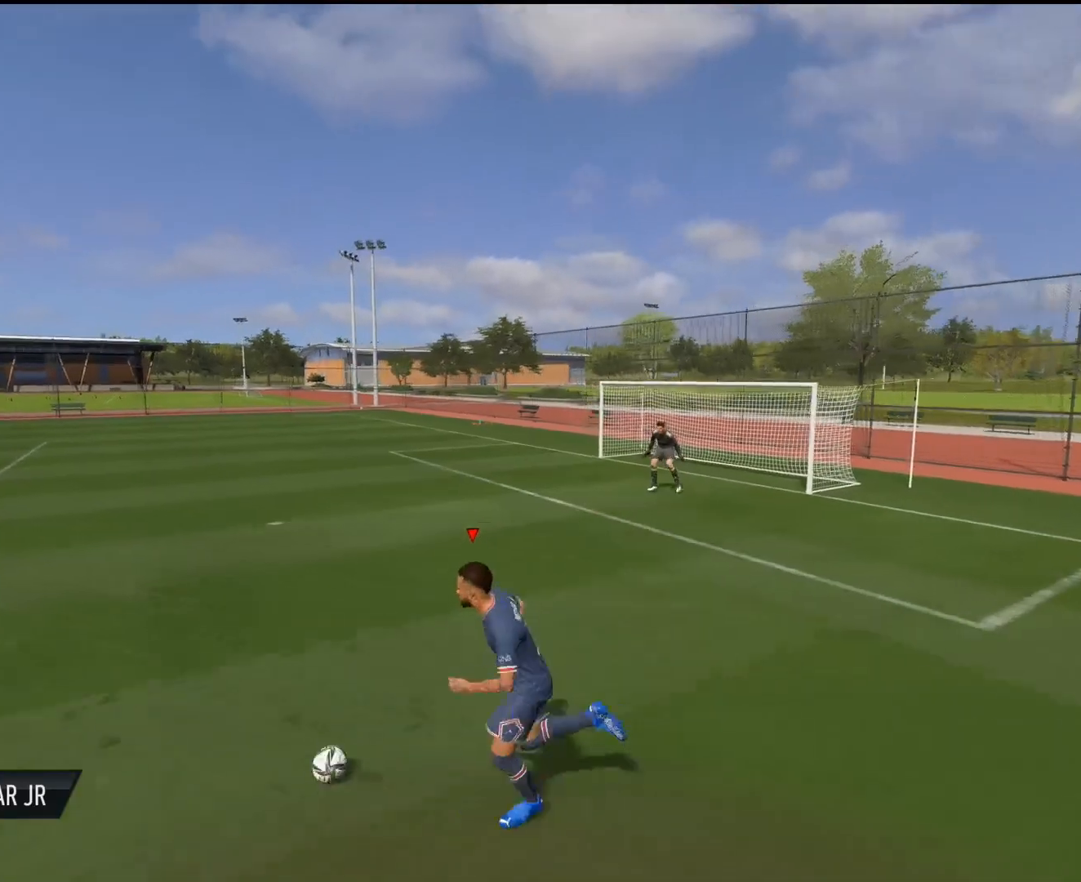
{"buttons": ["R2"], "left_stick": "up-left", "right_stick": "center", "events": []}
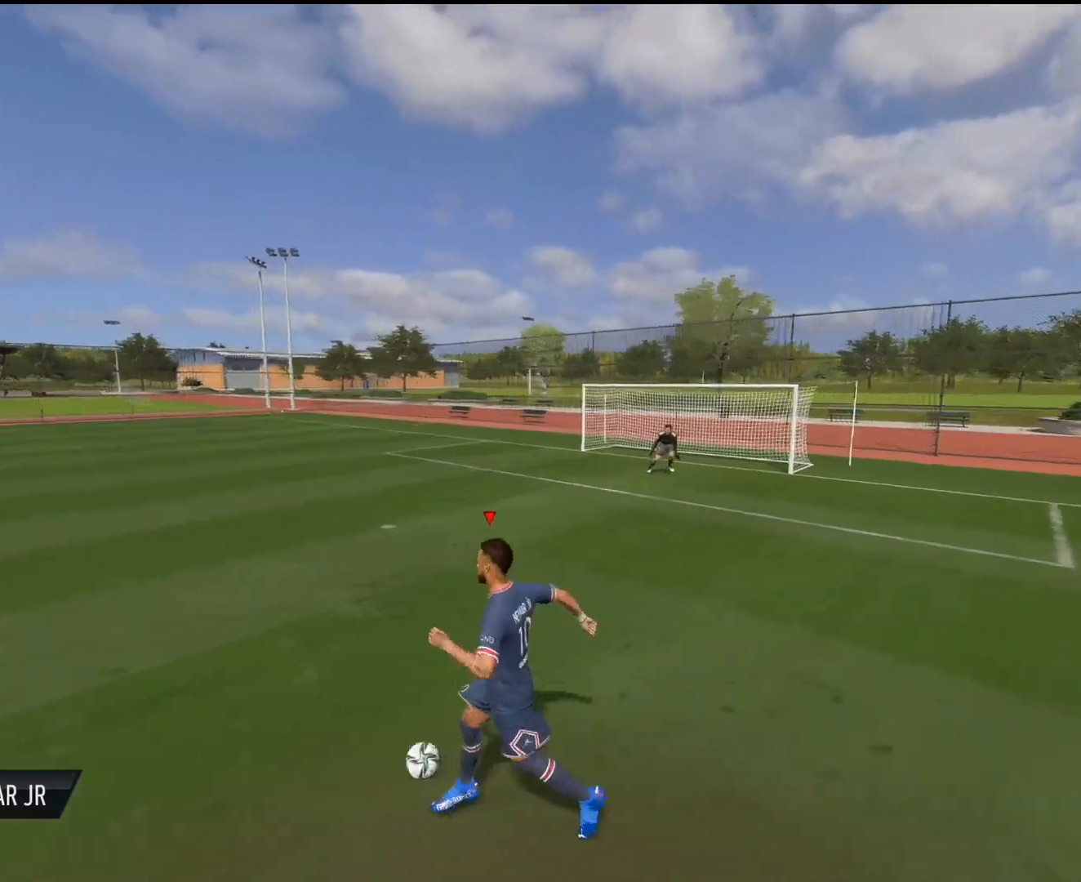
{"buttons": [], "left_stick": "up-left", "right_stick": "center", "events": [[467, "R2", "up"]]}